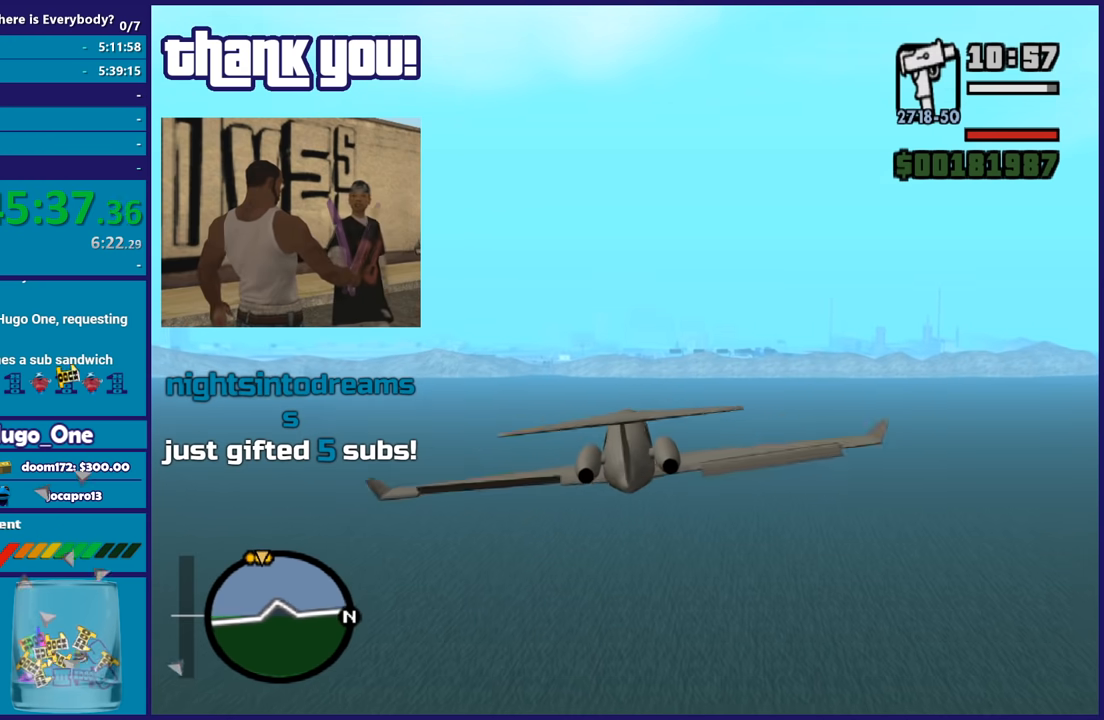
Gameplay with a controller (Xbox layout); each line is a JSON object with the inputs held at the frame after it. "events" lists button and stick changes between this image and that frame as [ms after this image, input, new state], when the widget could be followed in between. Not read: R3.
{"buttons": ["R2"], "left_stick": "right", "right_stick": "center", "events": [[134, "left_stick", "right"]]}
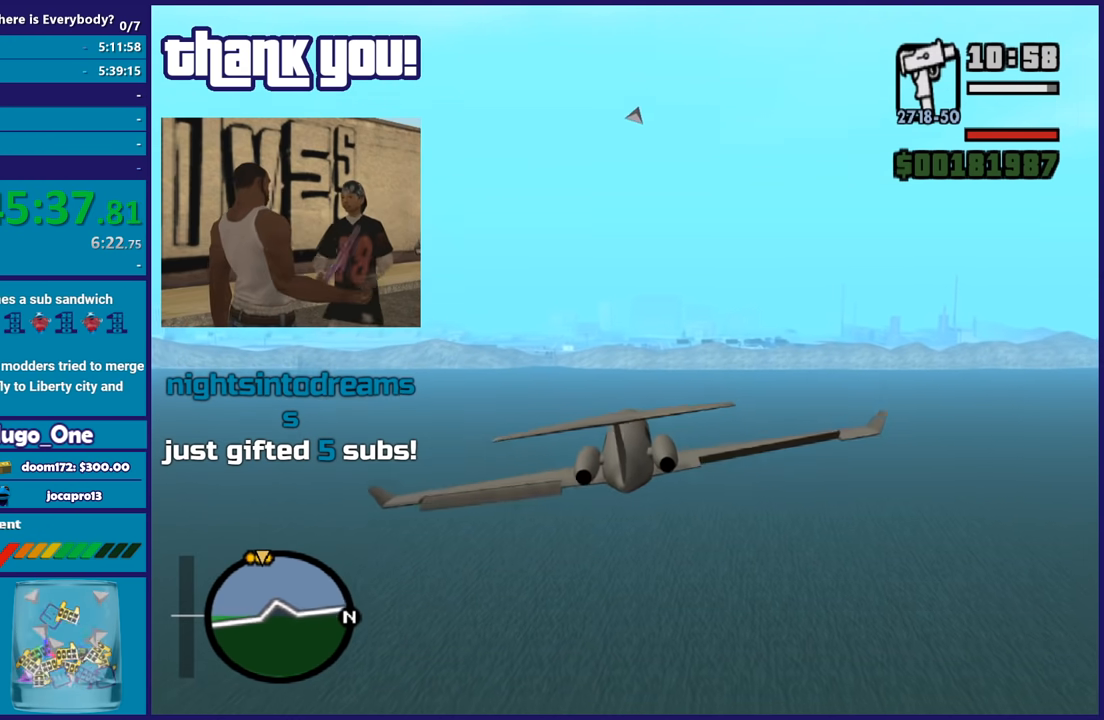
{"buttons": ["R2"], "left_stick": "left", "right_stick": "center", "events": [[333, "left_stick", "left"]]}
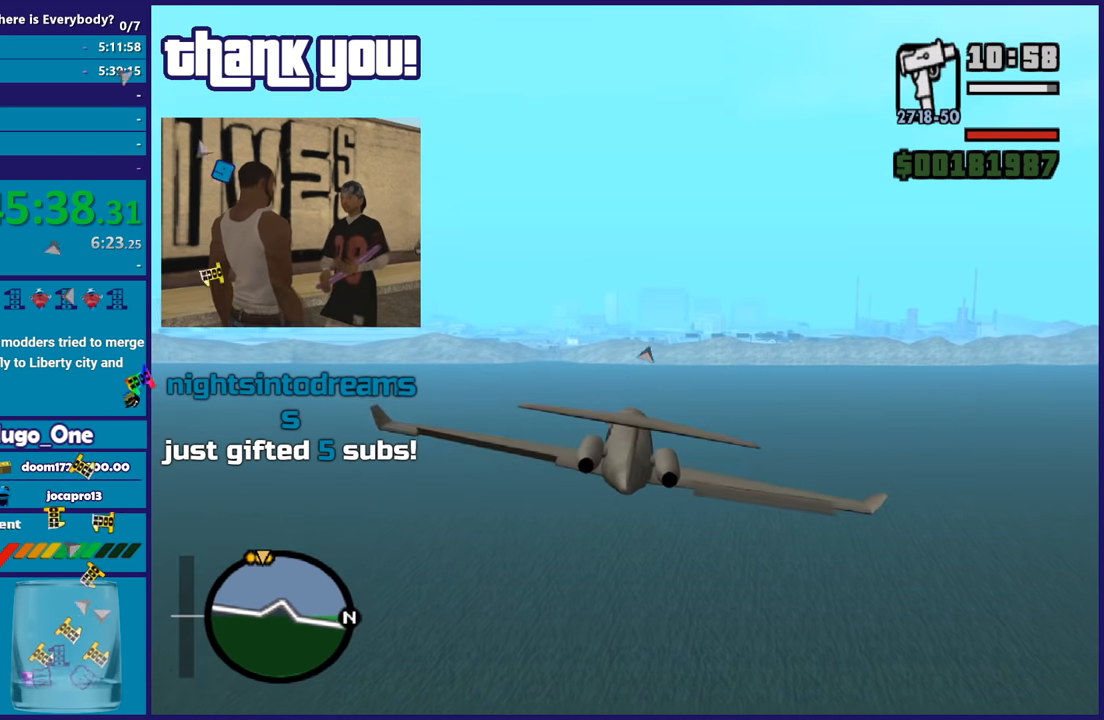
{"buttons": ["R2"], "left_stick": "right", "right_stick": "center", "events": [[167, "left_stick", "up-left"], [301, "left_stick", "center"], [434, "left_stick", "right"]]}
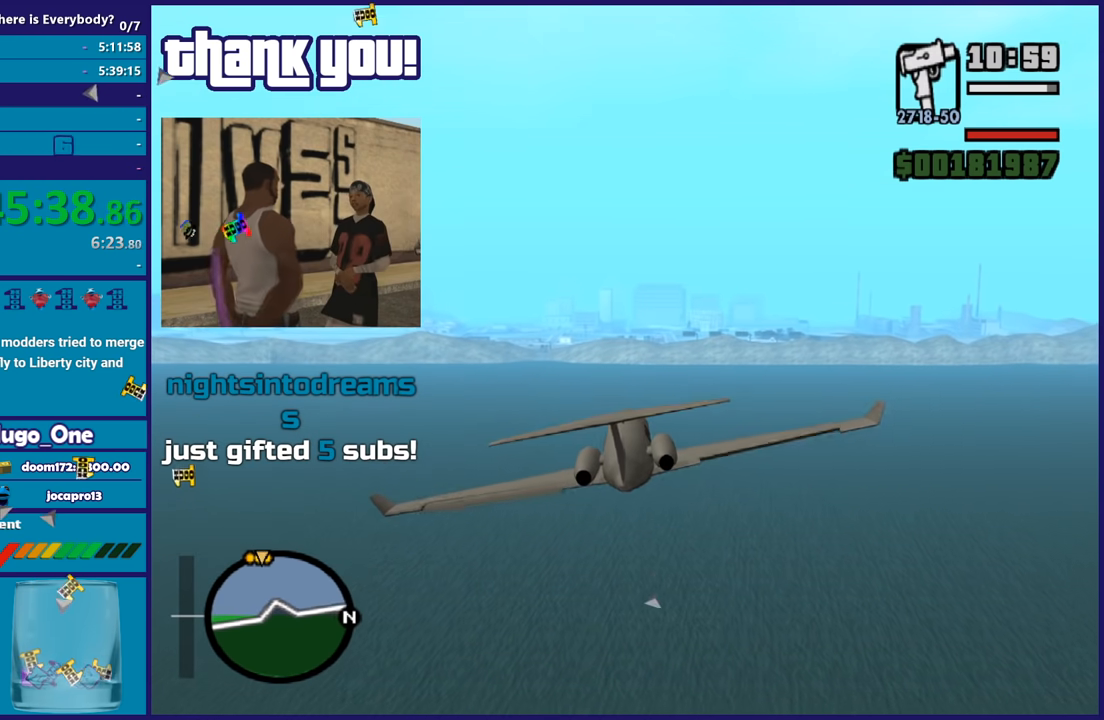
{"buttons": ["R2"], "left_stick": "center", "right_stick": "center", "events": [[100, "left_stick", "center"]]}
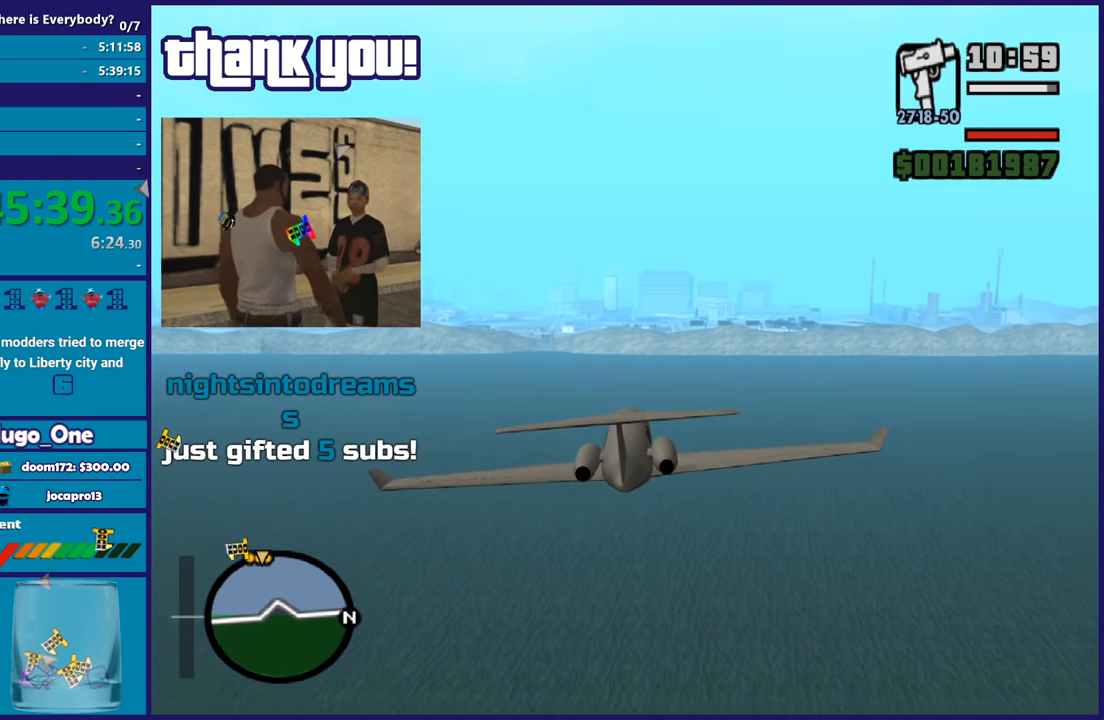
{"buttons": ["R2"], "left_stick": "center", "right_stick": "center", "events": [[34, "left_stick", "left"], [201, "left_stick", "center"]]}
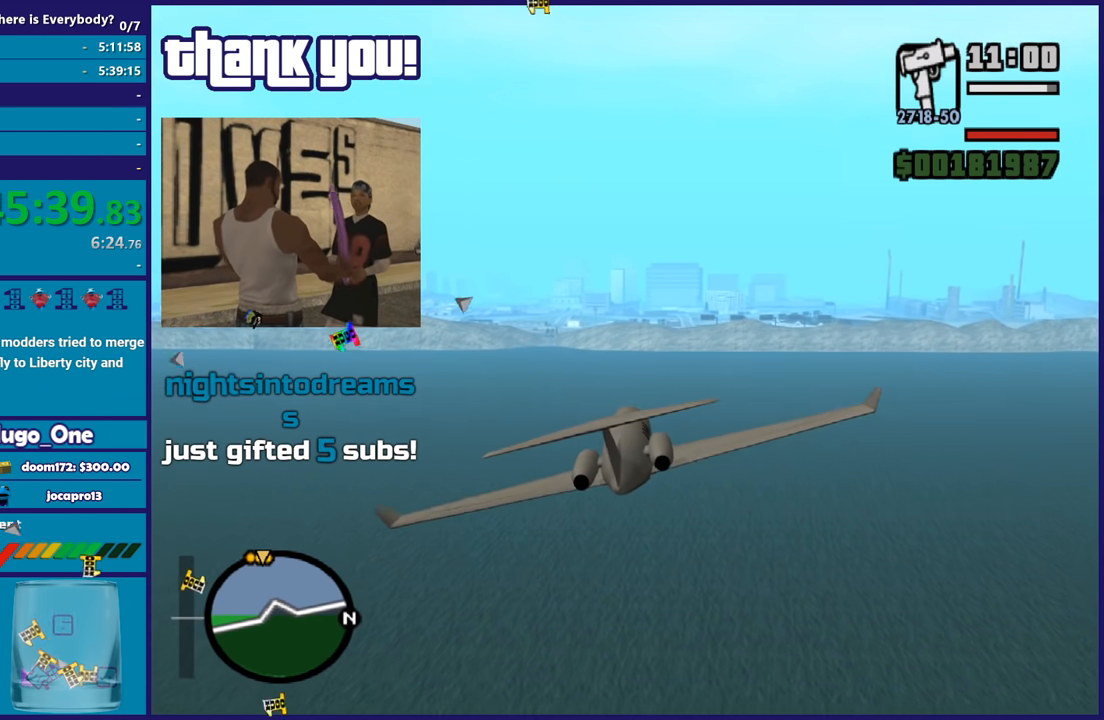
{"buttons": ["R2"], "left_stick": "center", "right_stick": "center", "events": [[67, "left_stick", "down-right"], [167, "left_stick", "center"]]}
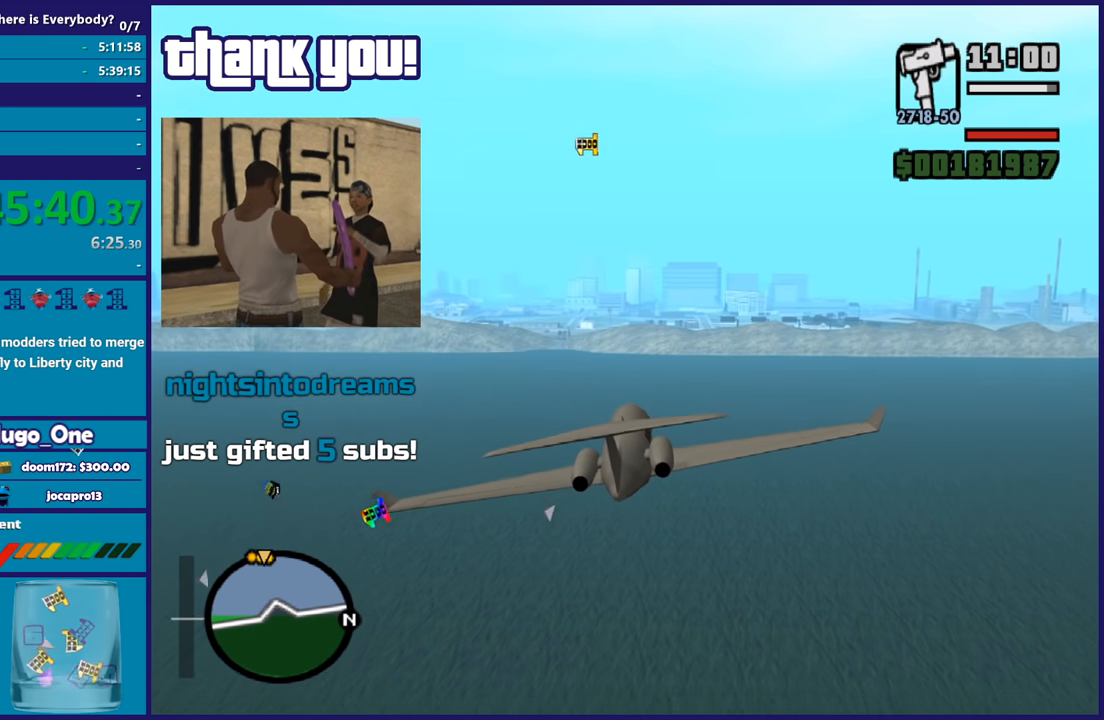
{"buttons": ["R2"], "left_stick": "center", "right_stick": "center", "events": []}
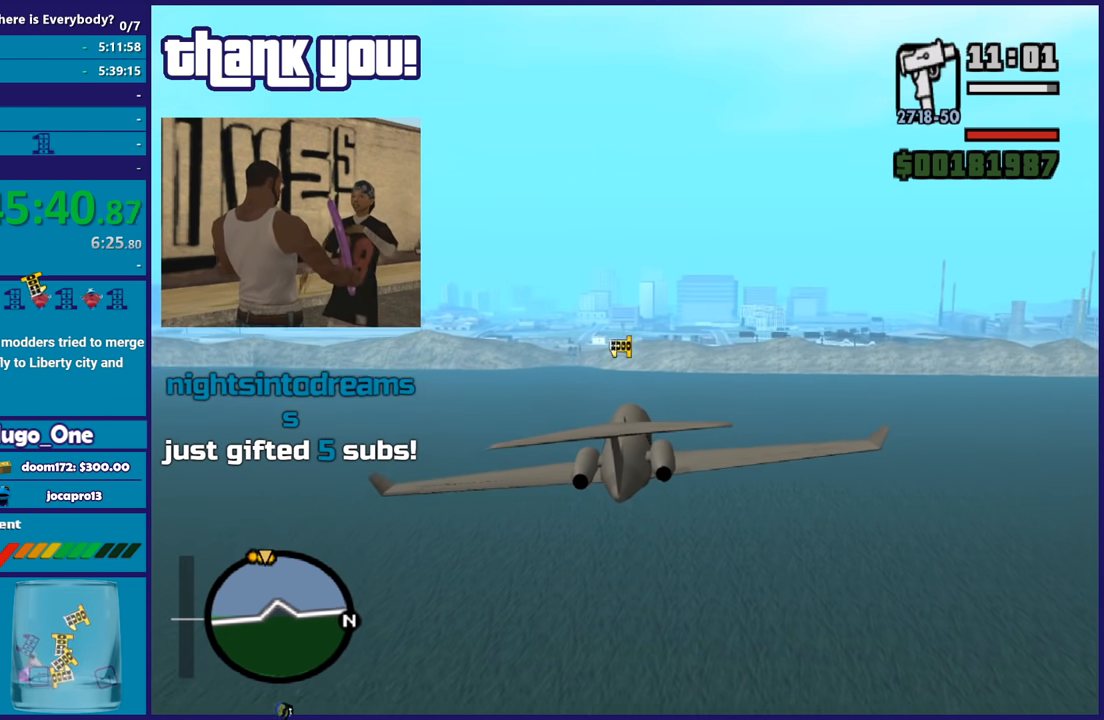
{"buttons": ["R2"], "left_stick": "center", "right_stick": "center", "events": [[367, "left_stick", "up-right"], [500, "left_stick", "center"]]}
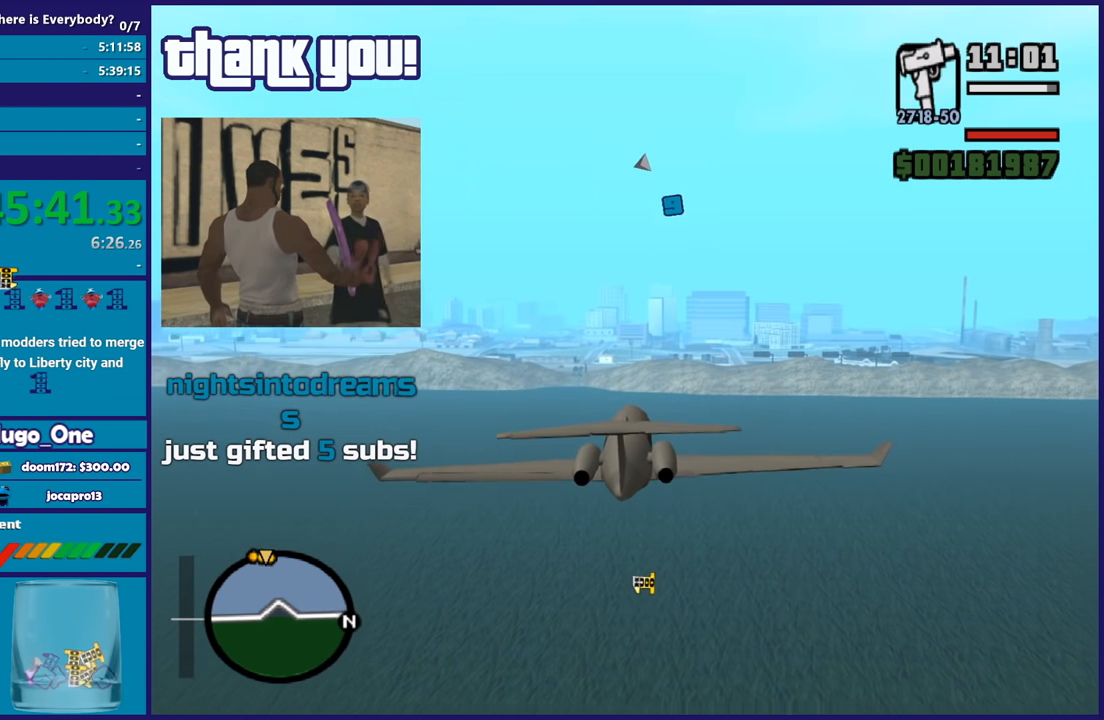
{"buttons": ["R2"], "left_stick": "center", "right_stick": "center", "events": []}
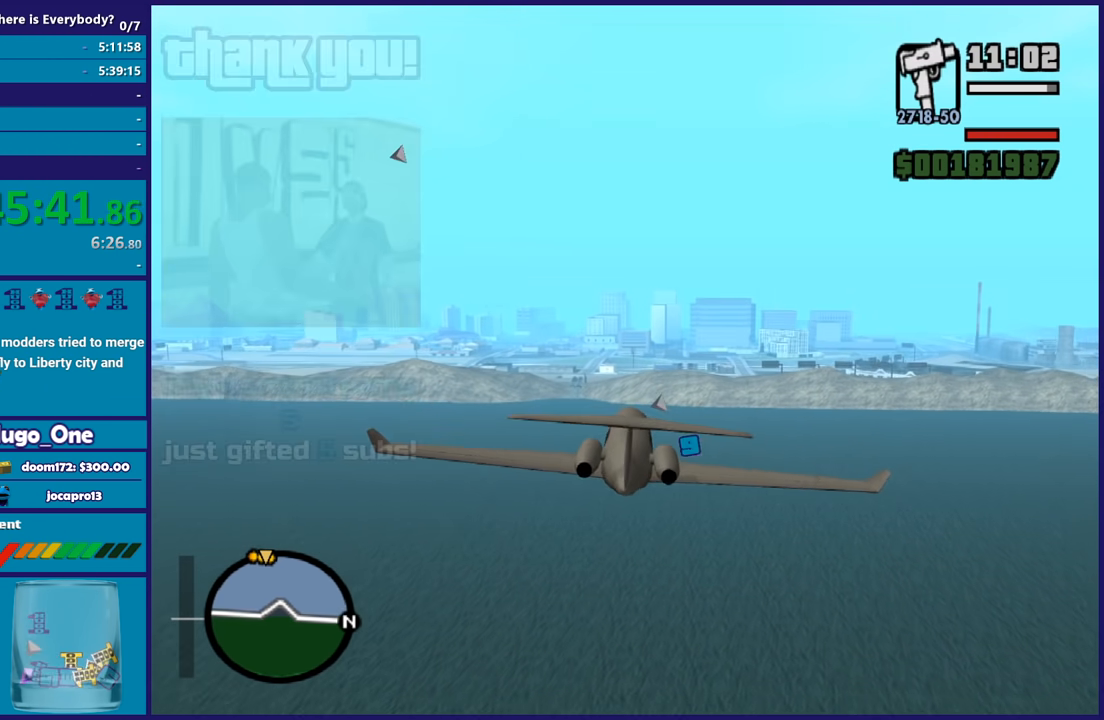
{"buttons": ["R2"], "left_stick": "center", "right_stick": "center", "events": []}
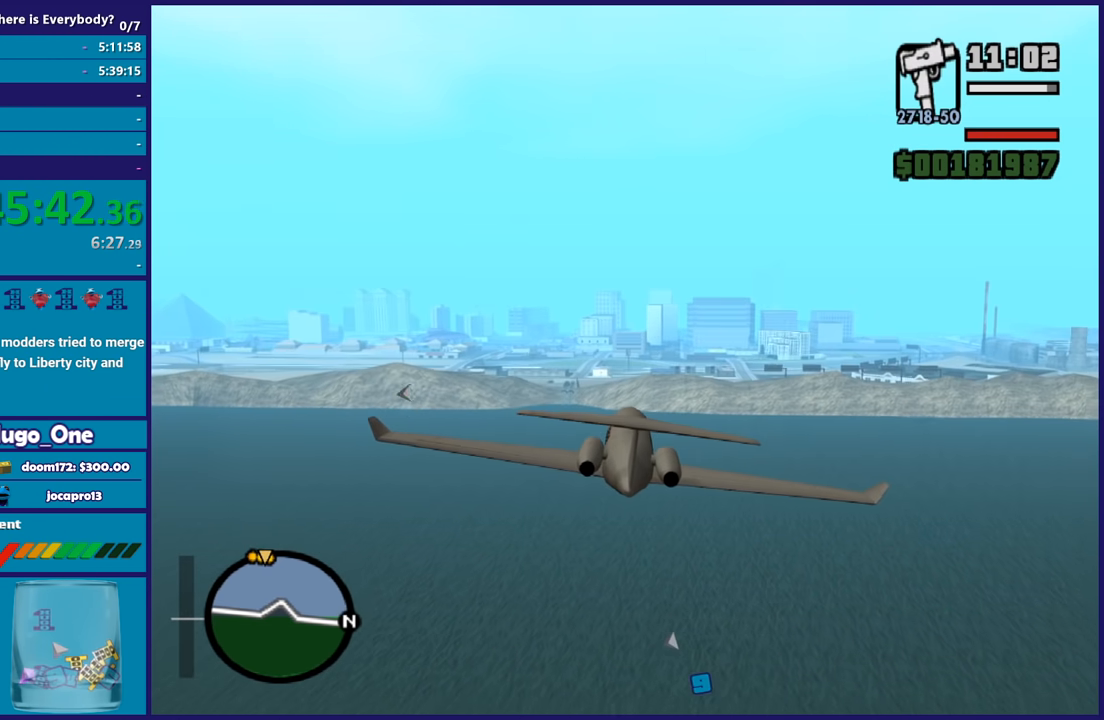
{"buttons": ["R2"], "left_stick": "center", "right_stick": "center", "events": []}
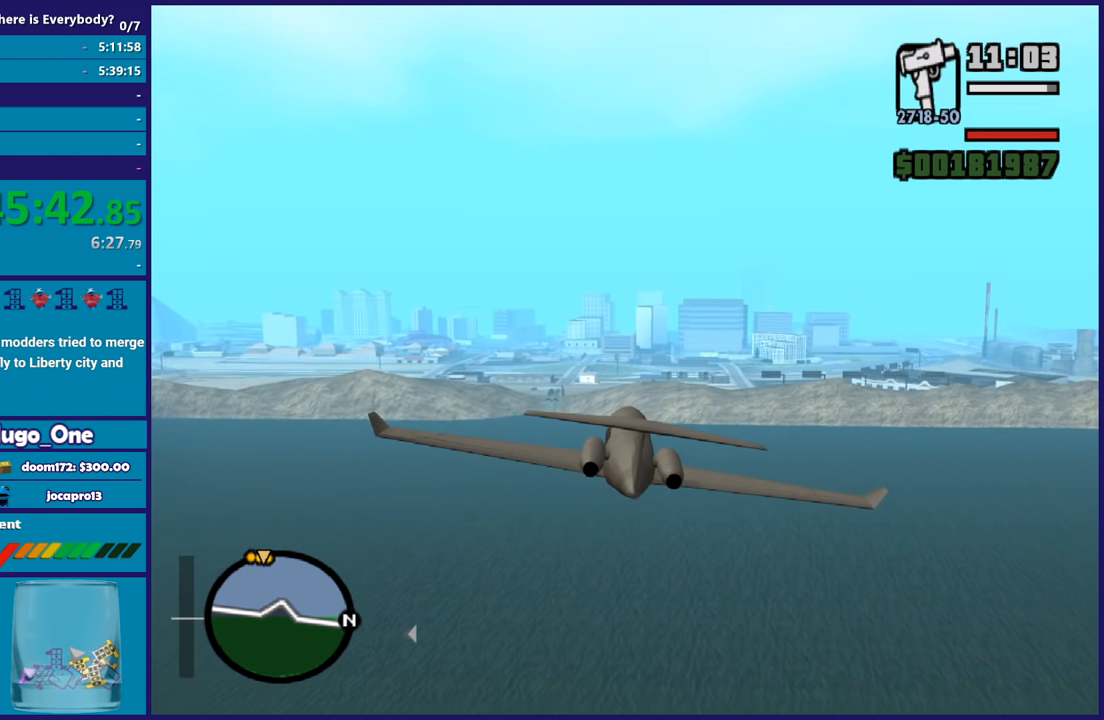
{"buttons": ["R2"], "left_stick": "center", "right_stick": "center", "events": []}
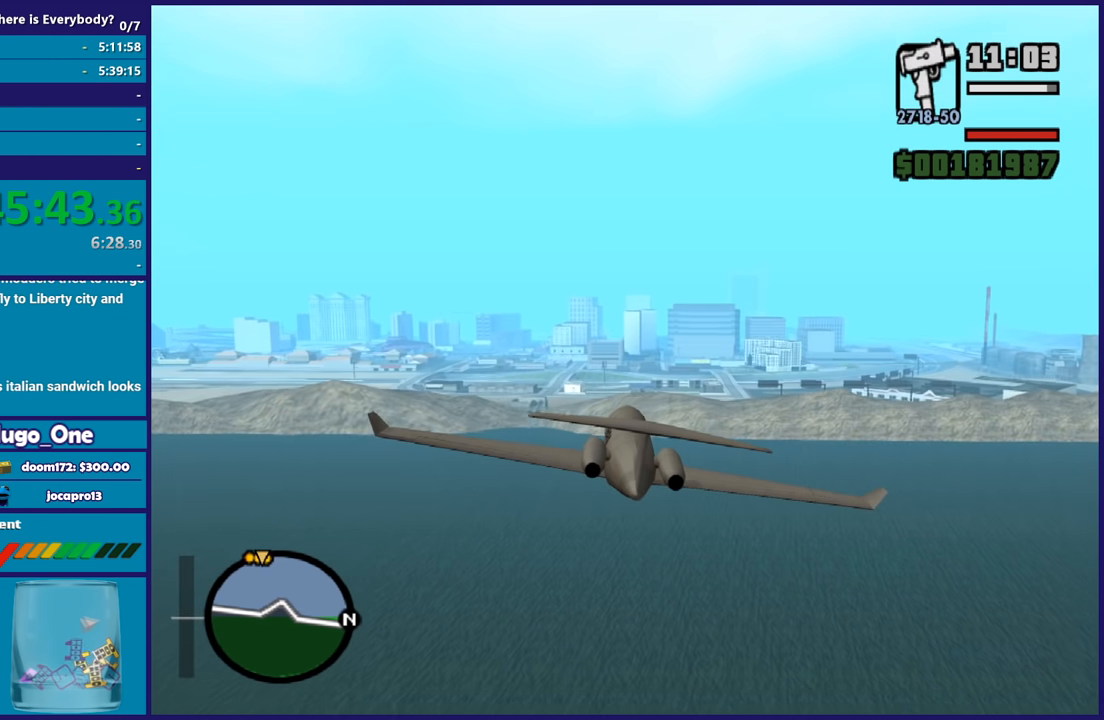
{"buttons": ["R2"], "left_stick": "center", "right_stick": "center", "events": []}
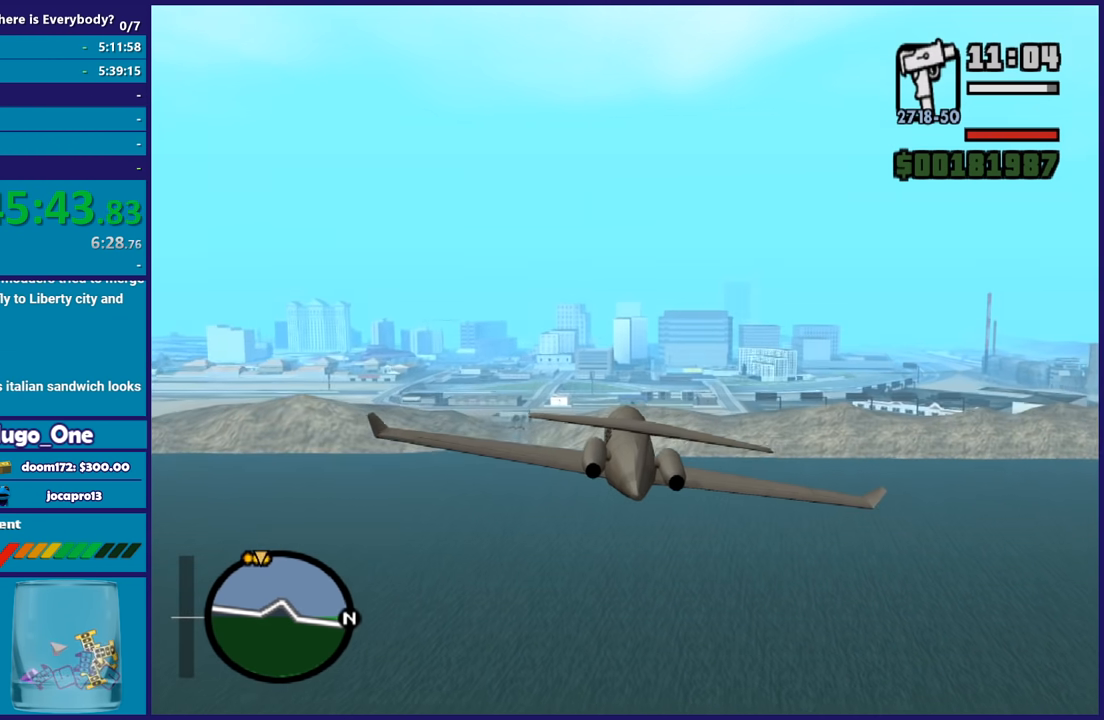
{"buttons": ["R2"], "left_stick": "center", "right_stick": "center", "events": [[133, "left_stick", "down-right"], [333, "left_stick", "center"]]}
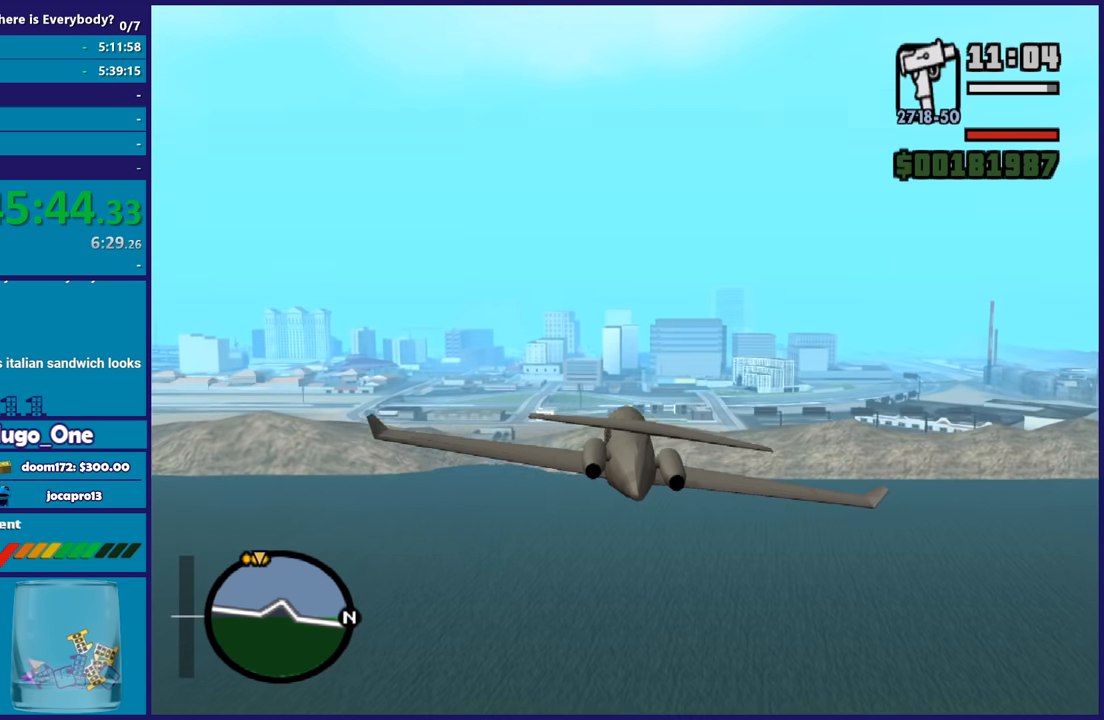
{"buttons": ["R2"], "left_stick": "up-left", "right_stick": "center", "events": [[367, "left_stick", "up-left"]]}
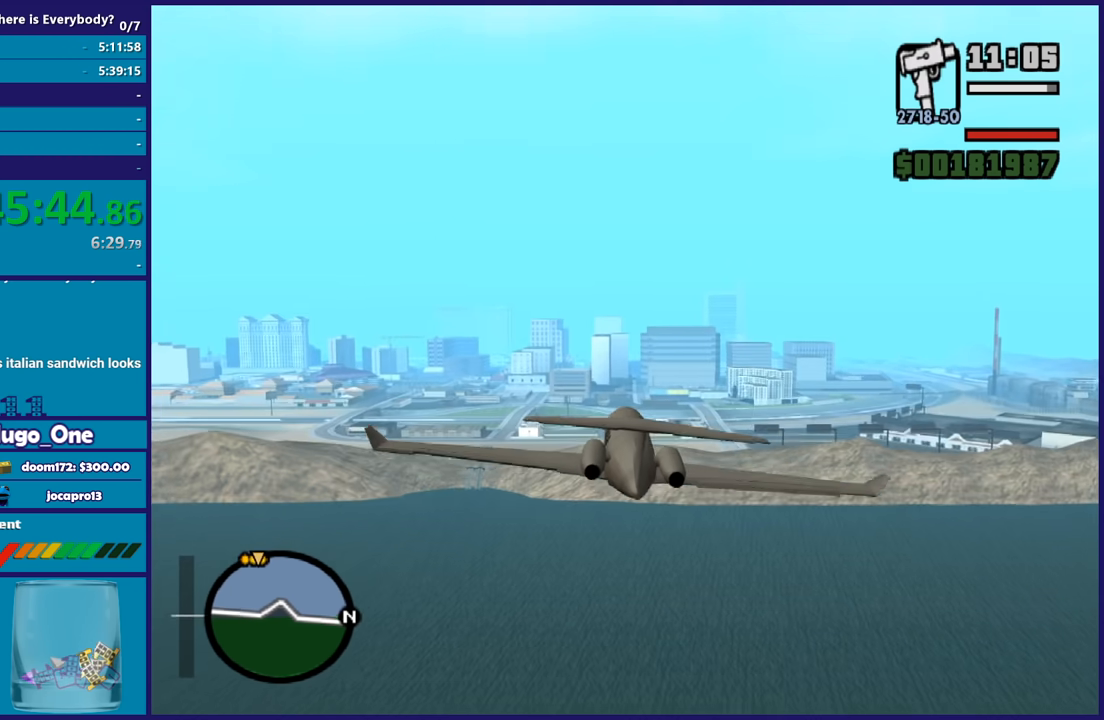
{"buttons": ["R2"], "left_stick": "center", "right_stick": "center", "events": [[33, "left_stick", "center"]]}
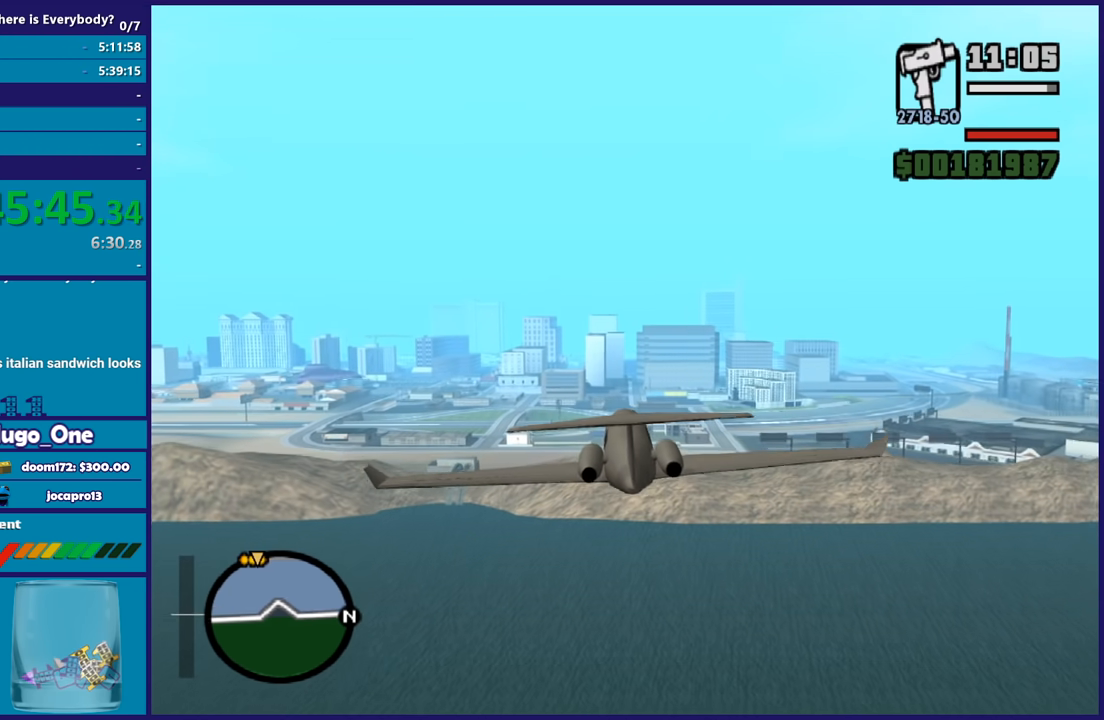
{"buttons": ["R2"], "left_stick": "center", "right_stick": "center", "events": []}
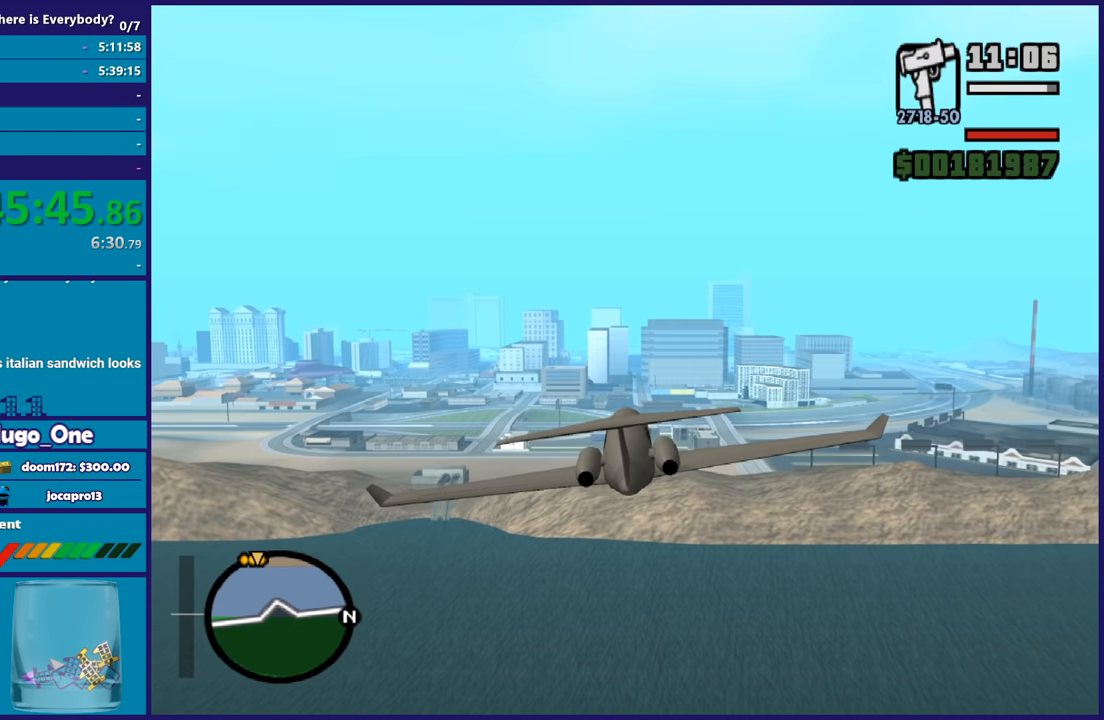
{"buttons": ["R2"], "left_stick": "center", "right_stick": "center", "events": [[100, "R1", "down"], [200, "R1", "up"], [367, "R1", "down"], [500, "R1", "up"]]}
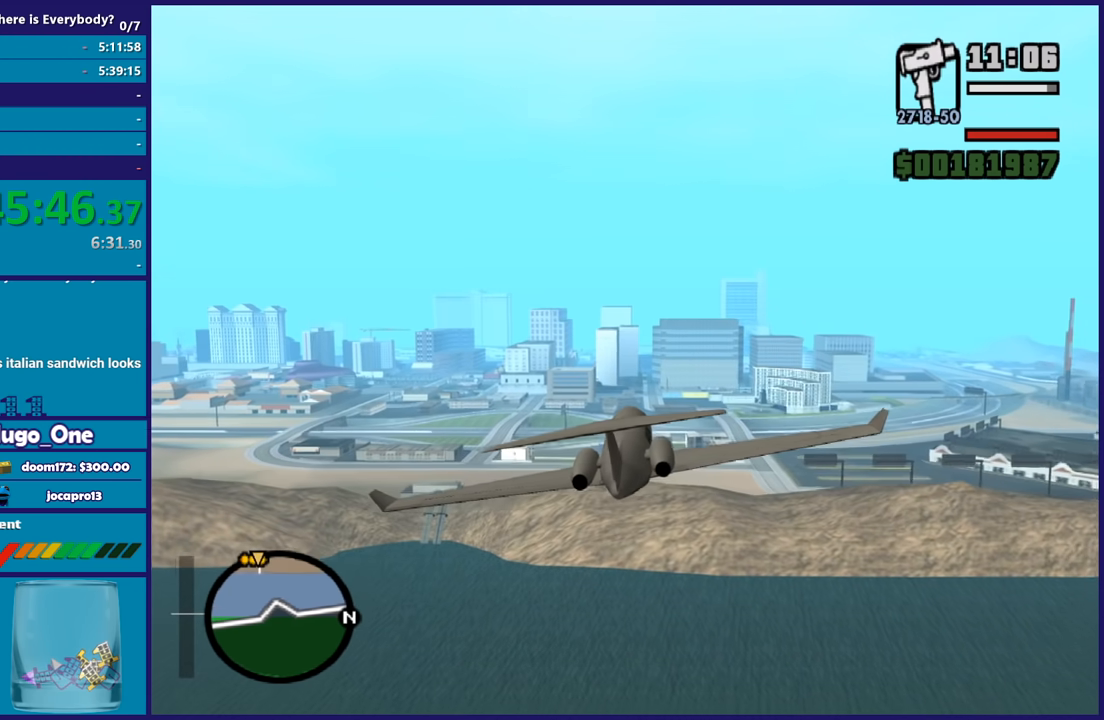
{"buttons": ["R1", "R2"], "left_stick": "center", "right_stick": "center", "events": [[134, "R1", "down"], [267, "R1", "up"], [401, "R1", "down"]]}
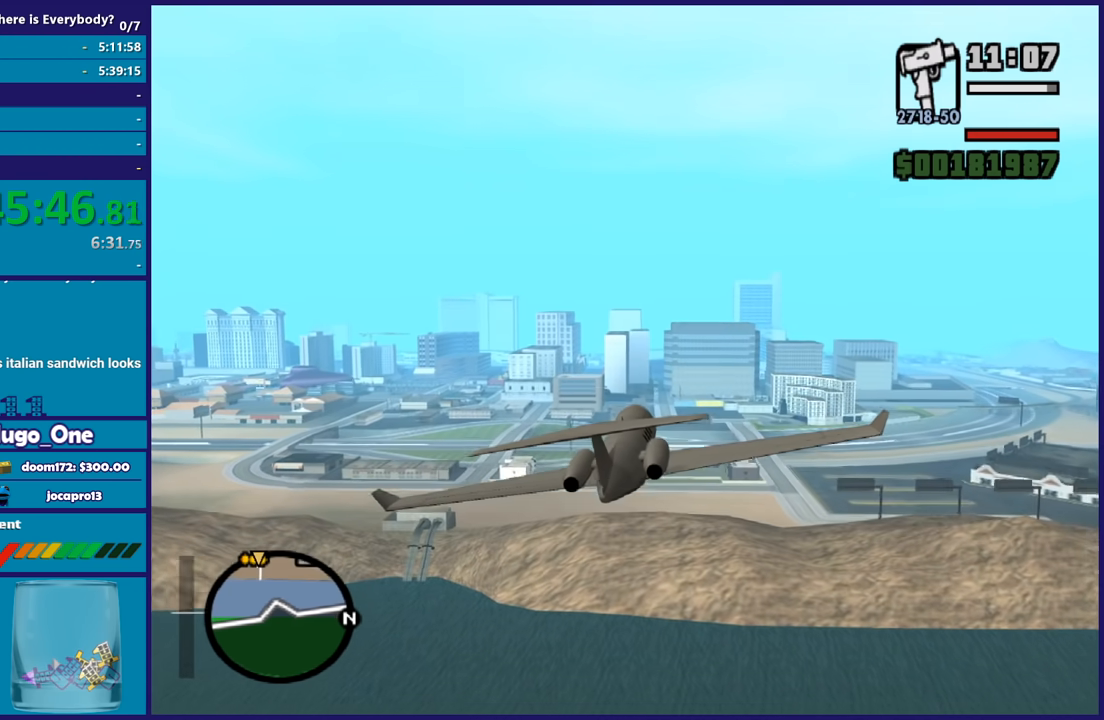
{"buttons": ["R2"], "left_stick": "center", "right_stick": "center", "events": [[67, "R1", "up"], [133, "L1", "down"], [267, "L1", "up"]]}
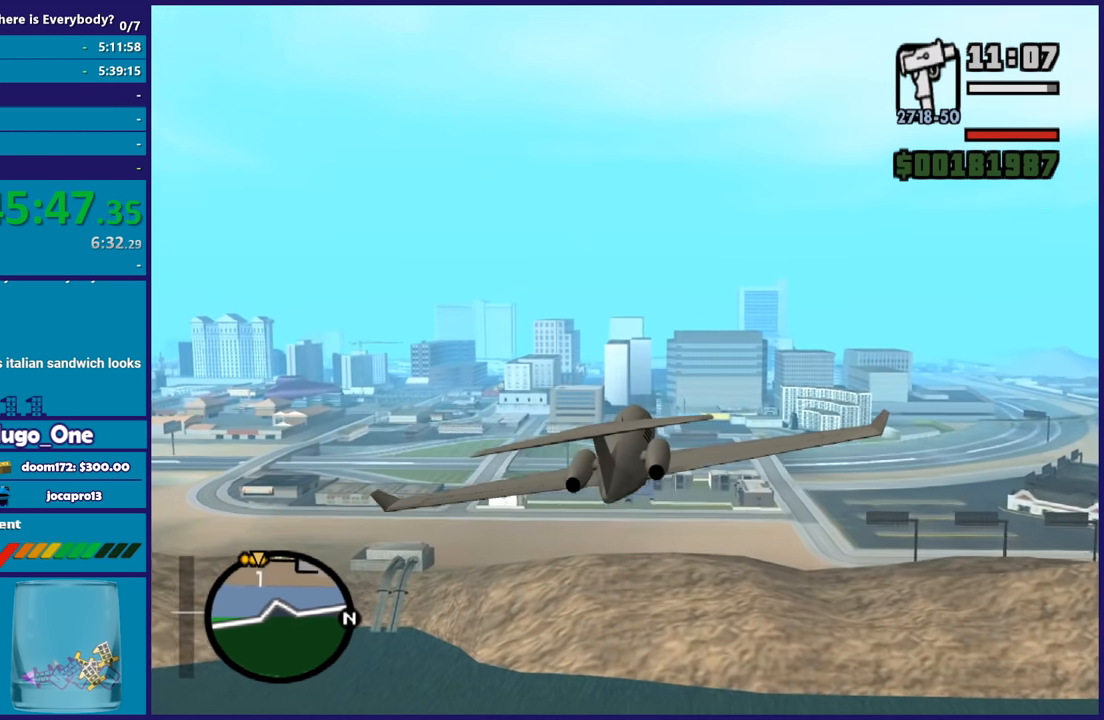
{"buttons": ["R2"], "left_stick": "center", "right_stick": "center", "events": []}
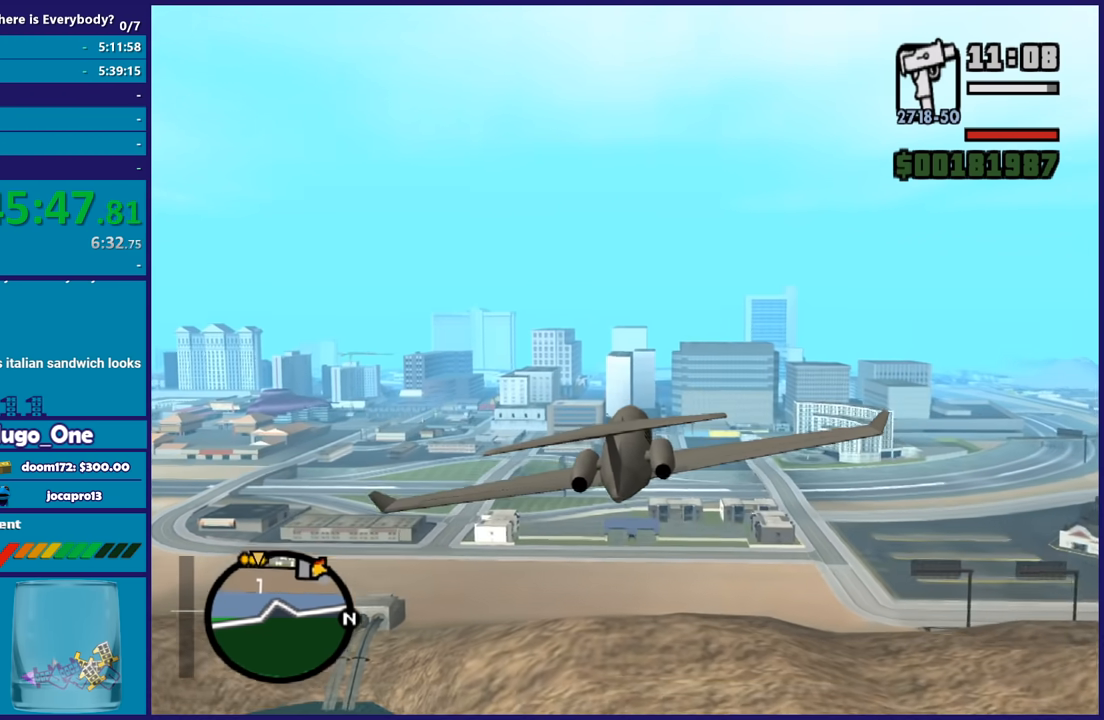
{"buttons": ["R2"], "left_stick": "center", "right_stick": "center", "events": []}
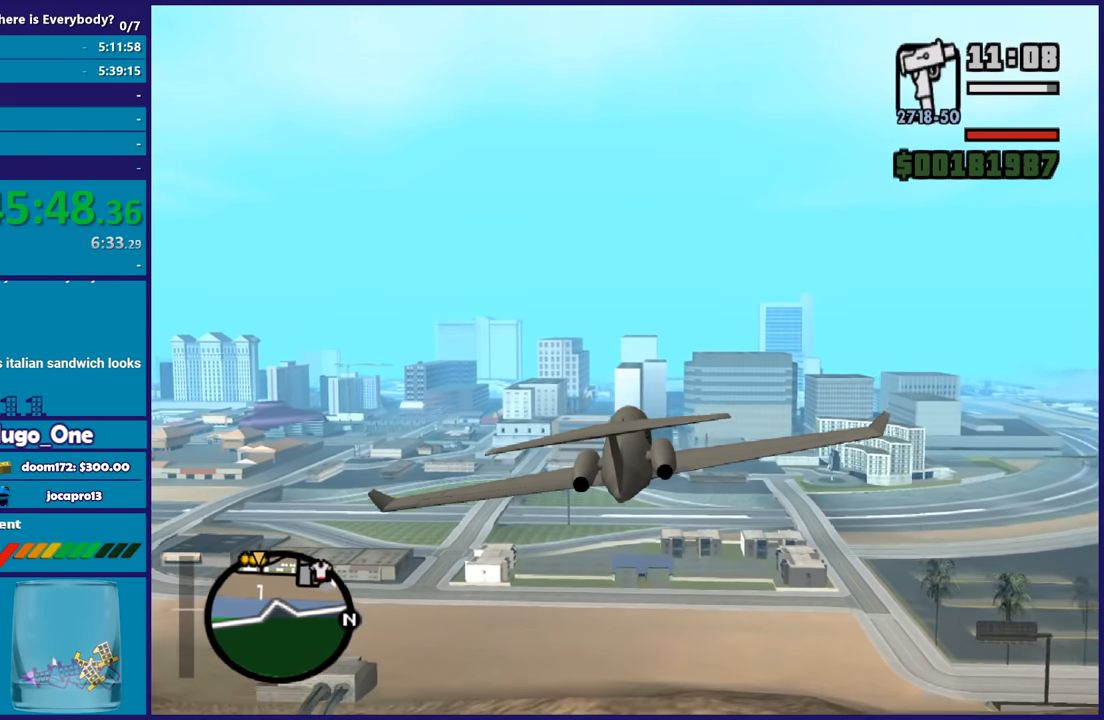
{"buttons": ["R1", "R2"], "left_stick": "center", "right_stick": "center", "events": [[467, "R1", "down"]]}
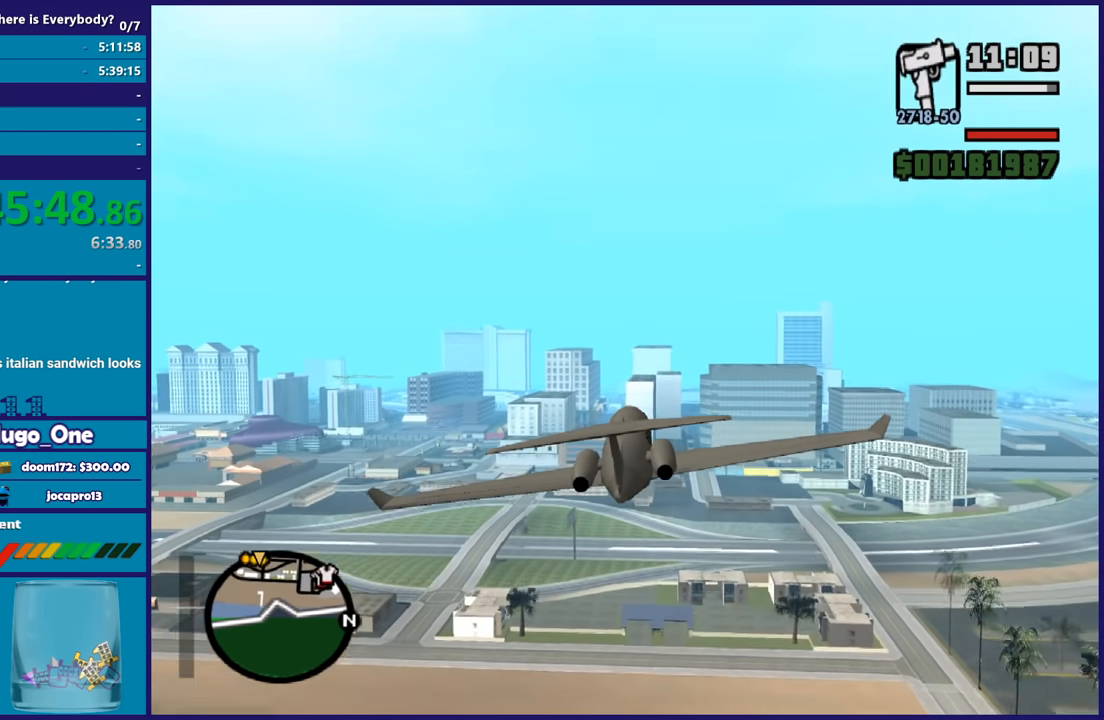
{"buttons": ["R2"], "left_stick": "center", "right_stick": "center", "events": [[100, "R1", "up"]]}
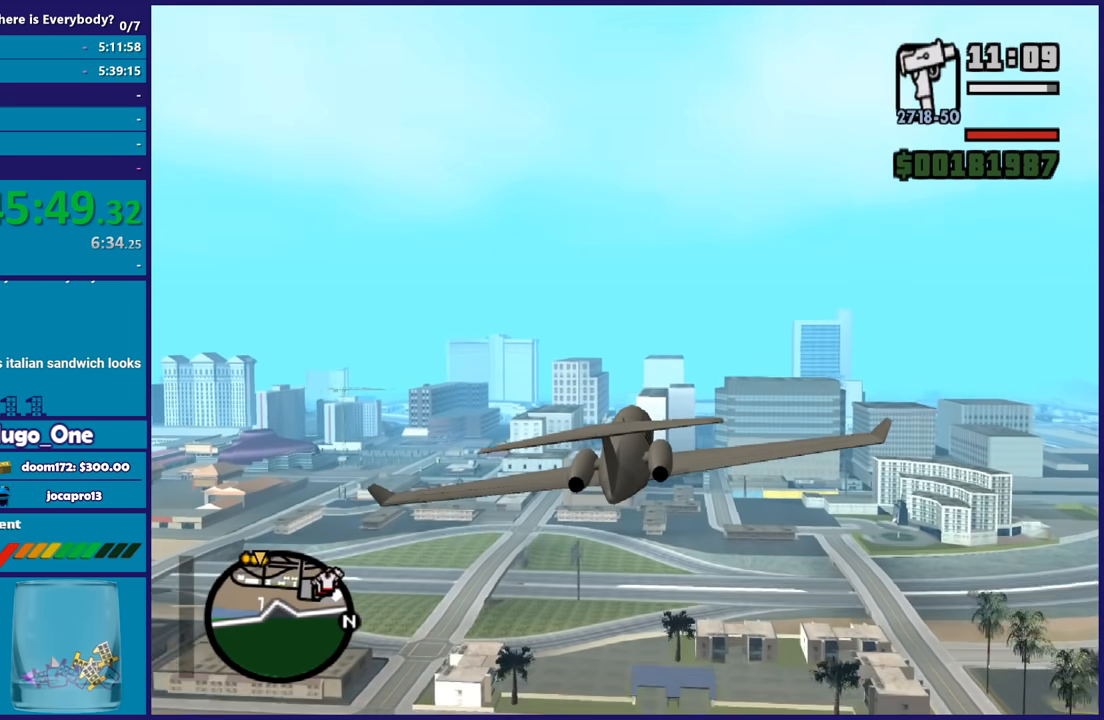
{"buttons": ["R2"], "left_stick": "center", "right_stick": "center", "events": []}
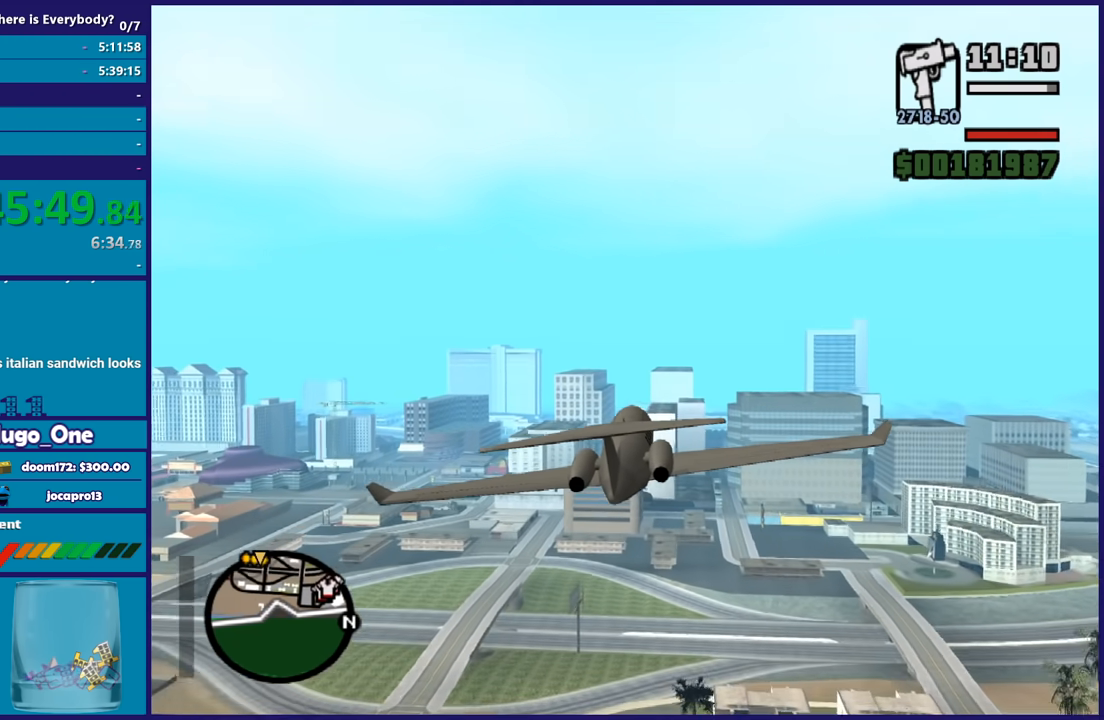
{"buttons": ["R2"], "left_stick": "center", "right_stick": "center", "events": []}
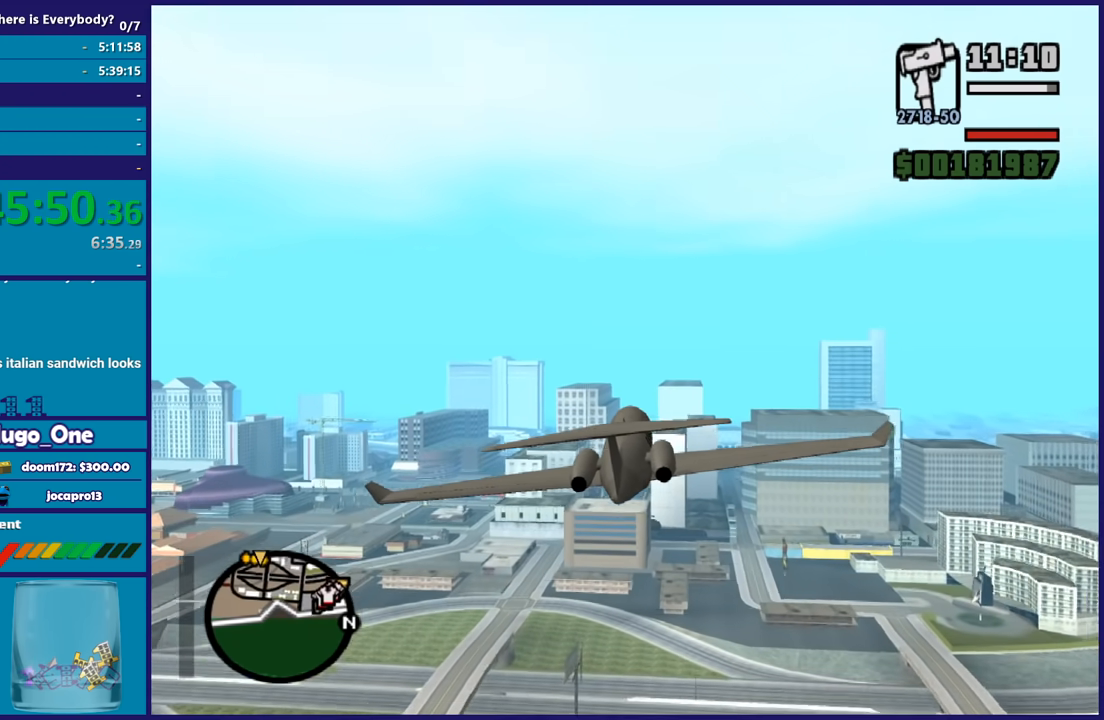
{"buttons": ["R2"], "left_stick": "up", "right_stick": "center", "events": [[401, "left_stick", "up"]]}
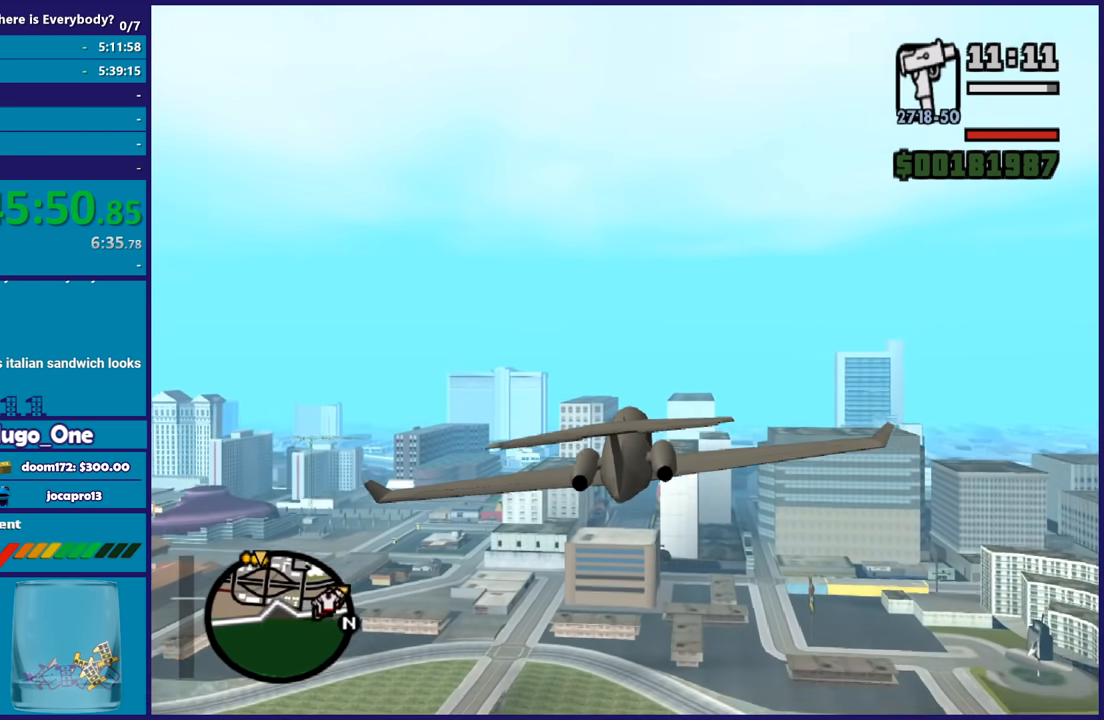
{"buttons": ["R2"], "left_stick": "center", "right_stick": "center", "events": [[33, "R1", "down"], [33, "left_stick", "center"], [200, "R1", "up"]]}
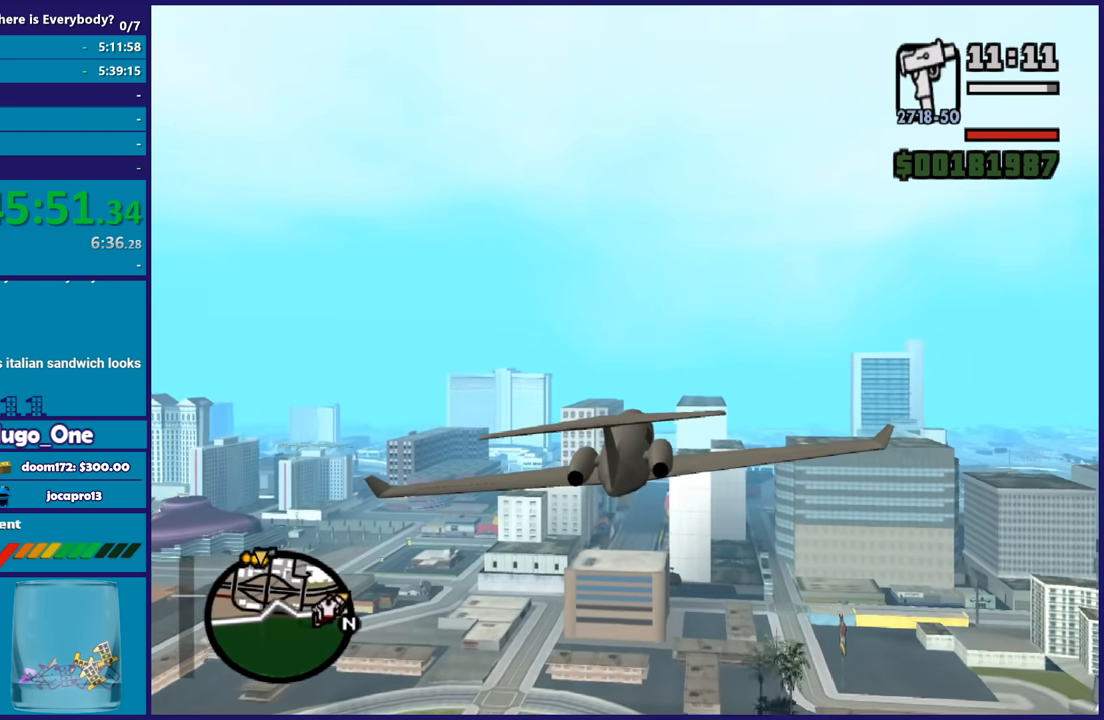
{"buttons": ["R2"], "left_stick": "center", "right_stick": "center", "events": [[134, "R1", "down"], [134, "left_stick", "up"], [234, "left_stick", "center"], [301, "R1", "up"]]}